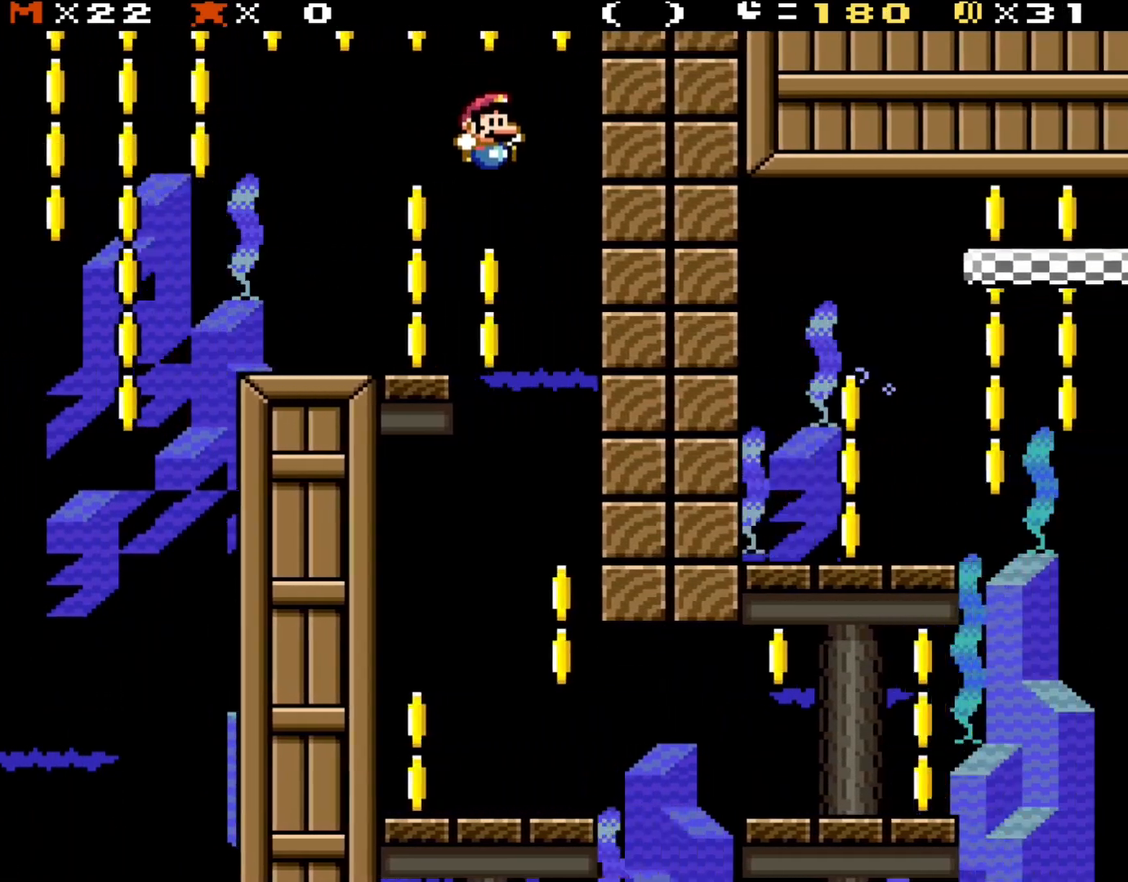
Gameplay with a controller (Nintendo layout); each line is a JSON object with the inputs held at the frame after it. "events" lists button and stick changes between this image and that frame as [ms after this image, input, new state], when the widget could be followed in between. Not read: L3 R3.
{"buttons": ["B", "Y", "DPAD_LEFT"], "events": [[183, "DPAD_RIGHT", "up"], [183, "DPAD_UP", "down"], [200, "DPAD_LEFT", "down"], [200, "DPAD_UP", "up"]]}
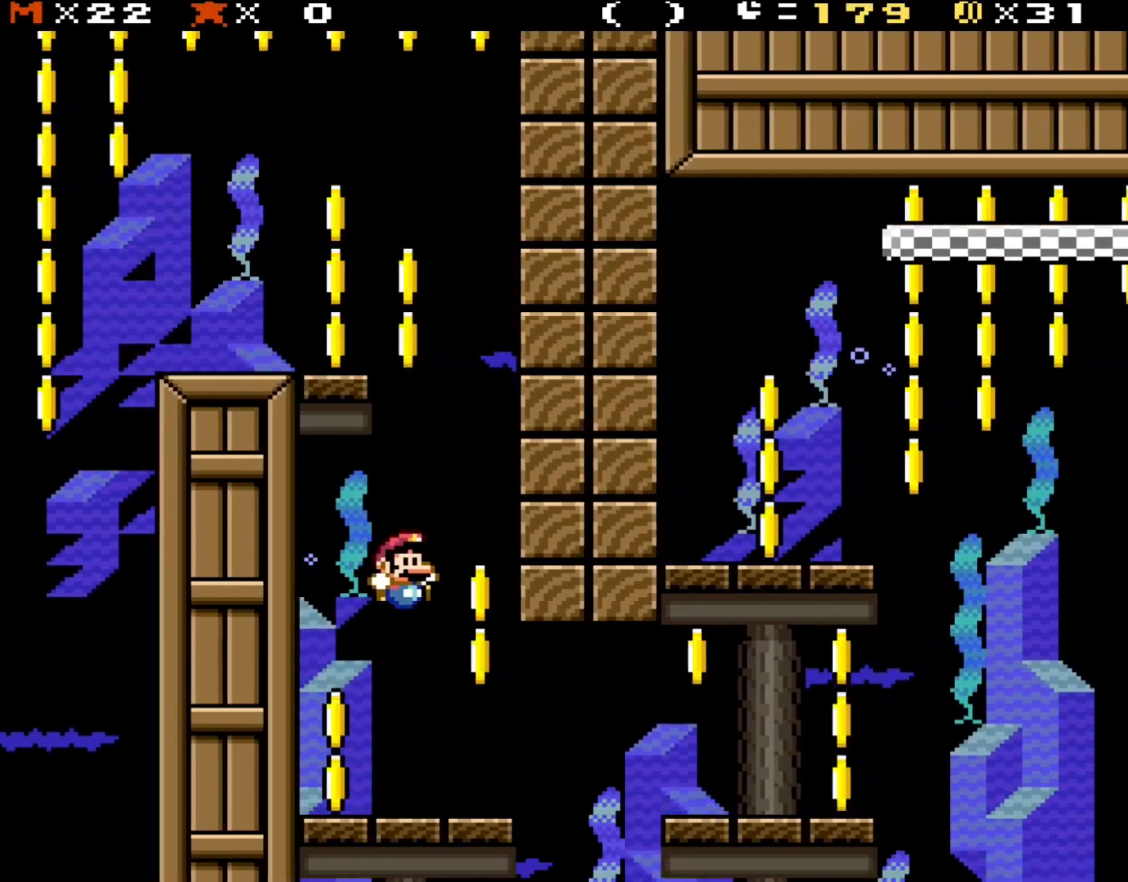
{"buttons": ["X"], "events": [[33, "DPAD_LEFT", "up"], [33, "DPAD_UP", "down"], [83, "DPAD_UP", "up"], [100, "DPAD_RIGHT", "down"], [167, "B", "up"], [267, "DPAD_RIGHT", "up"], [483, "Y", "up"], [500, "X", "down"]]}
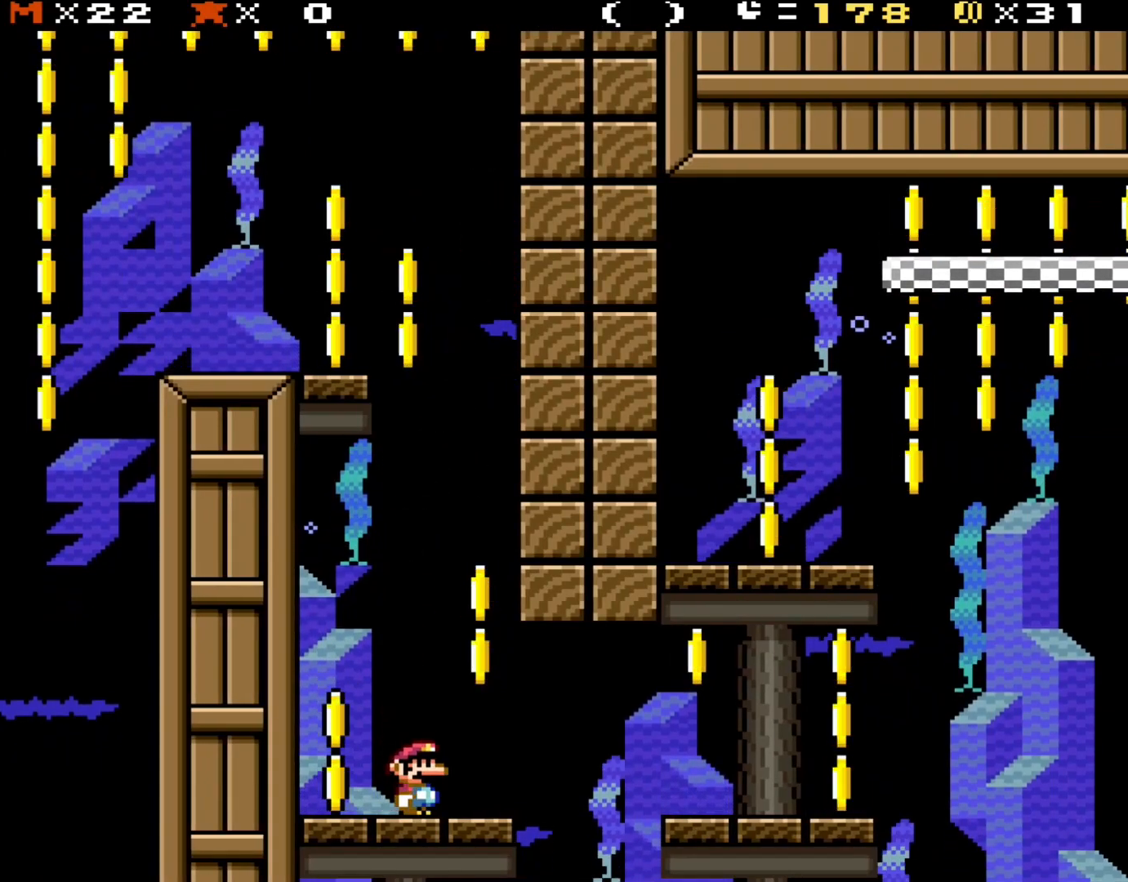
{"buttons": ["X", "DPAD_RIGHT"], "events": [[433, "DPAD_RIGHT", "down"]]}
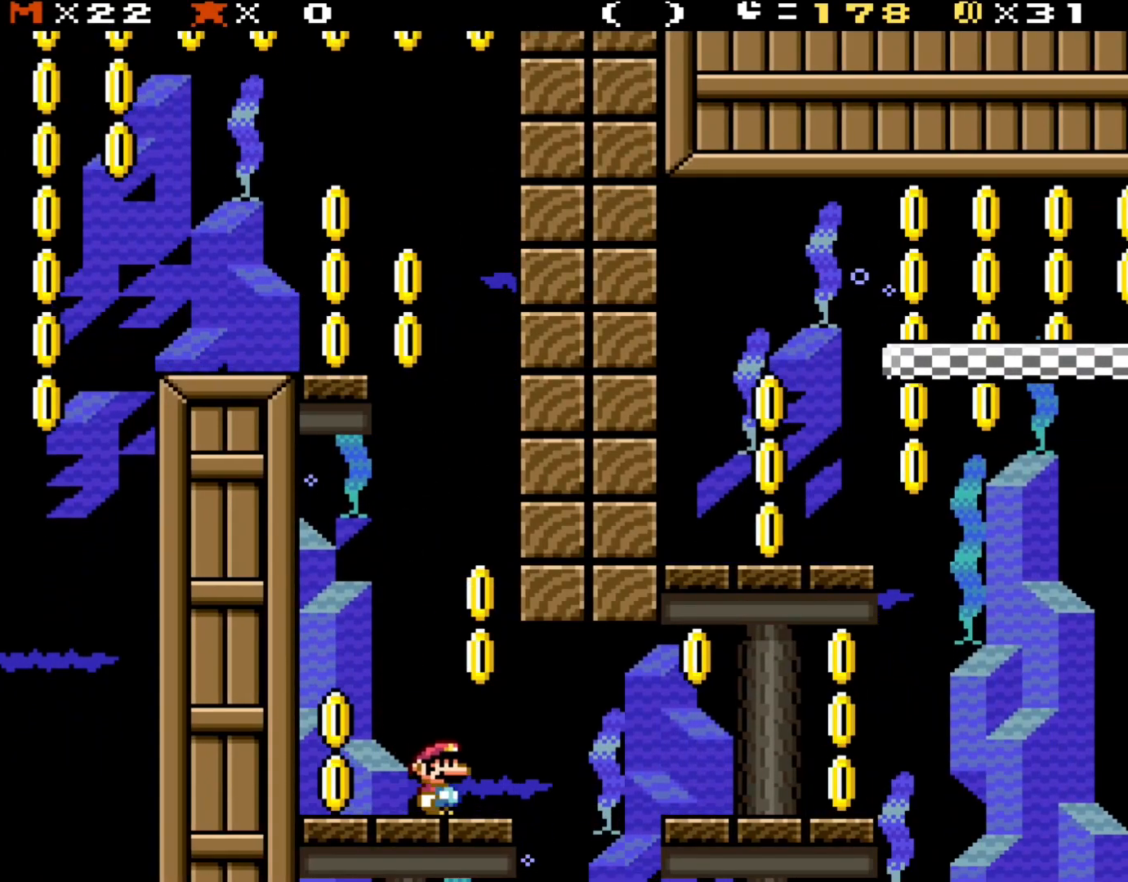
{"buttons": ["X", "DPAD_RIGHT"], "events": [[250, "A", "down"], [467, "A", "up"]]}
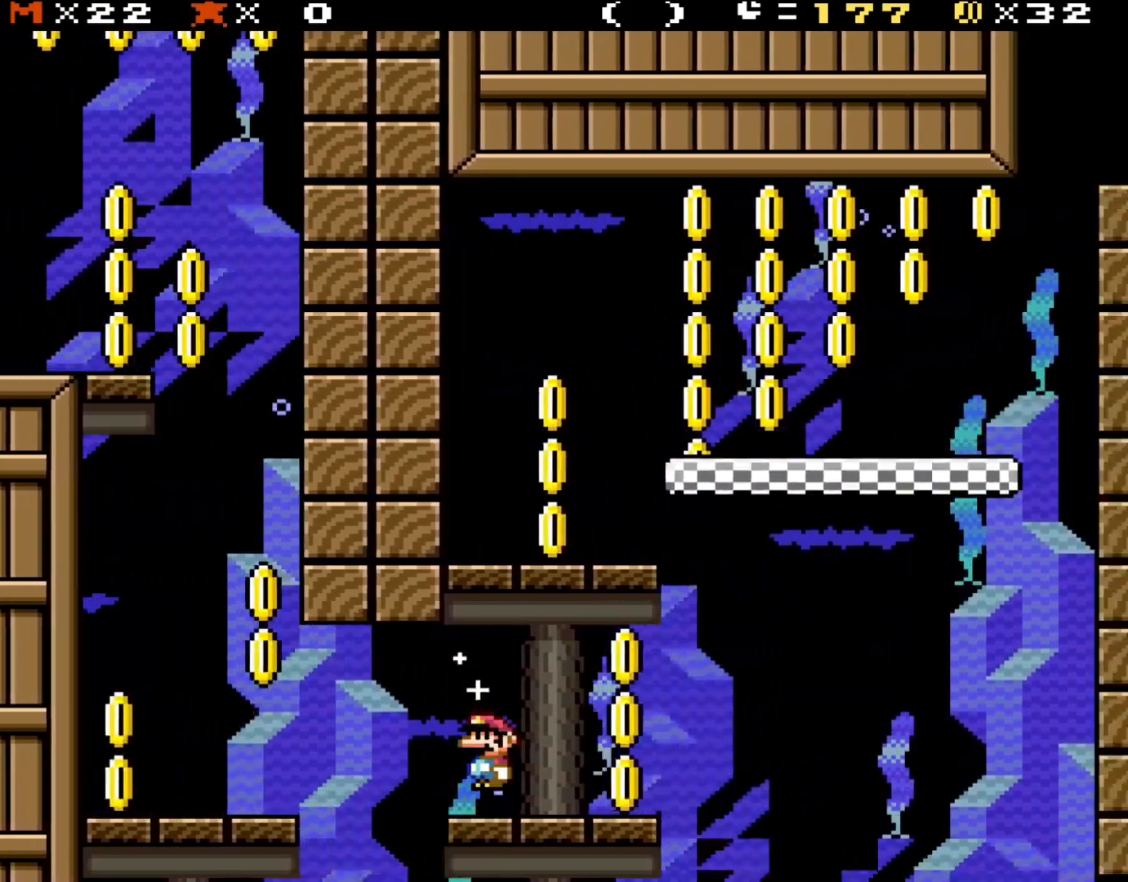
{"buttons": [], "events": [[150, "DPAD_RIGHT", "up"], [150, "DPAD_UP", "down"], [167, "DPAD_LEFT", "down"], [167, "DPAD_UP", "up"], [300, "DPAD_LEFT", "up"], [483, "X", "up"]]}
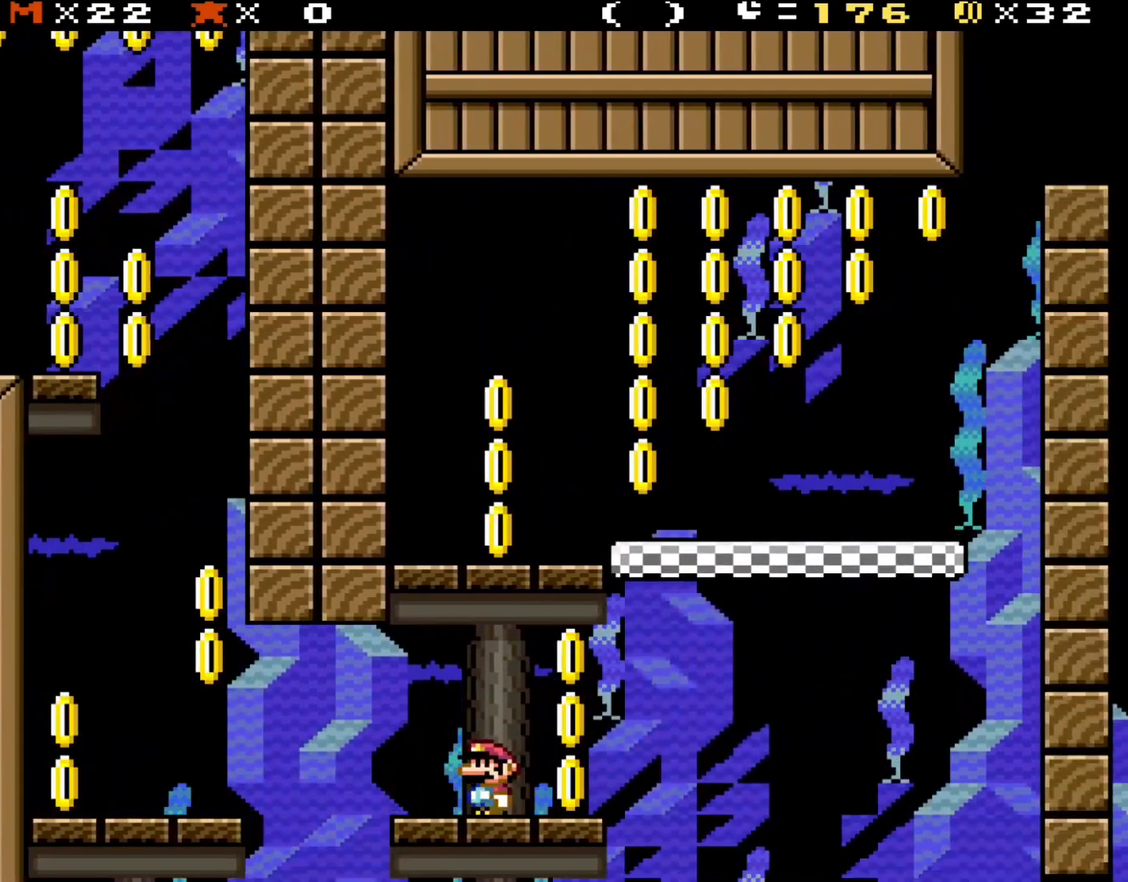
{"buttons": ["Y"], "events": [[17, "Y", "down"]]}
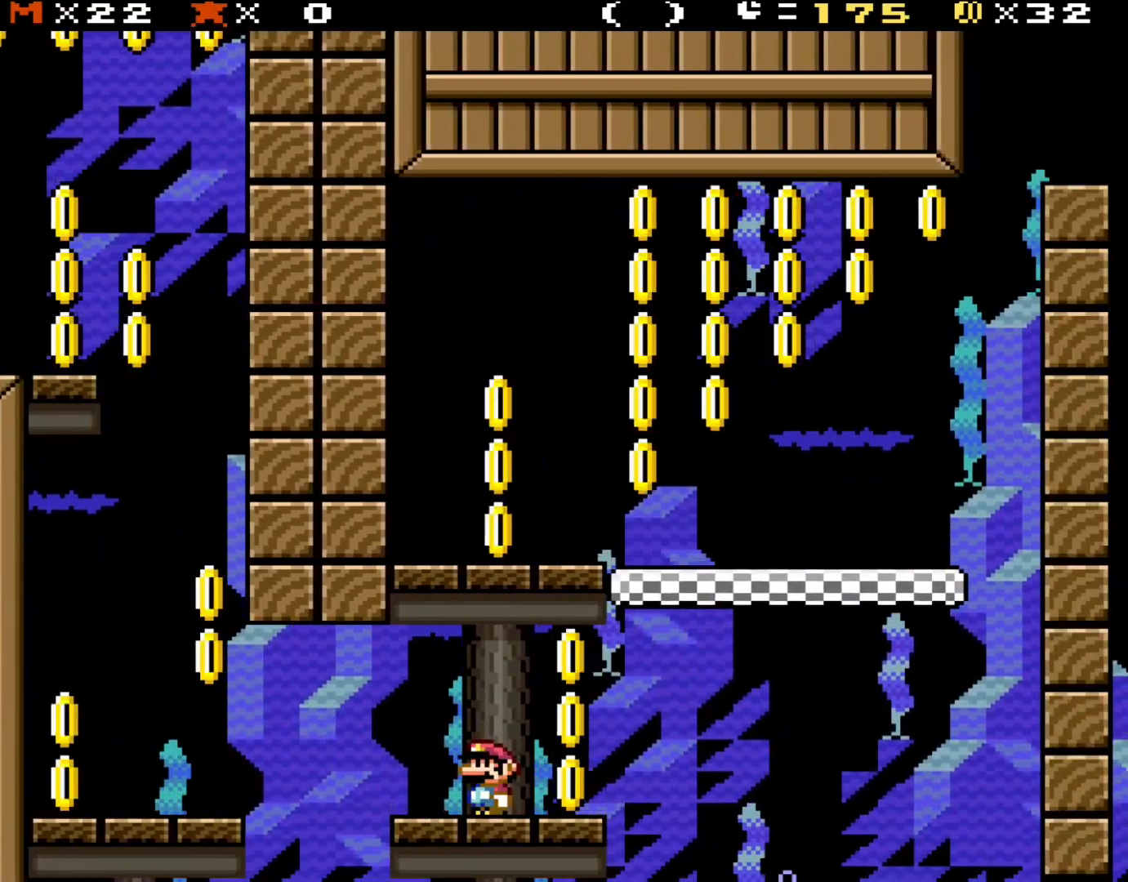
{"buttons": ["Y"], "events": []}
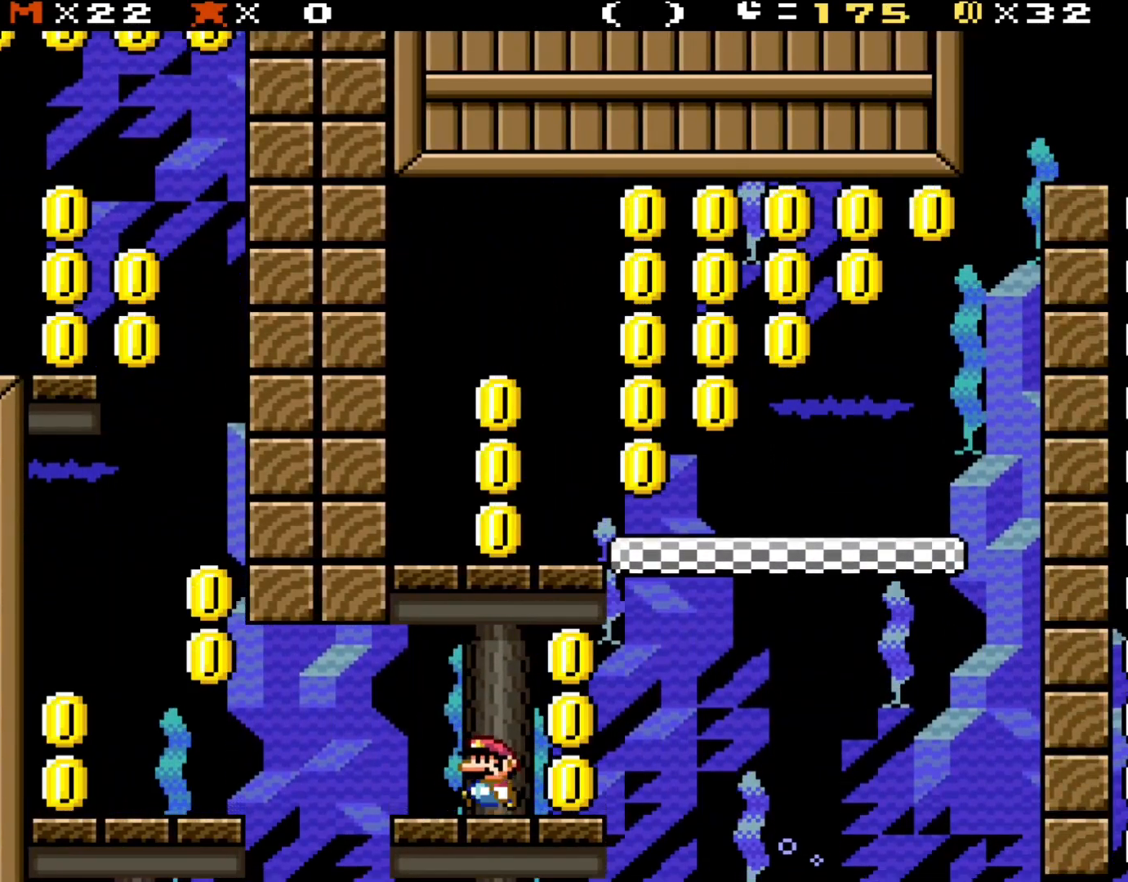
{"buttons": ["Y"], "events": [[117, "DPAD_LEFT", "down"], [183, "B", "down"], [433, "B", "up"], [500, "DPAD_LEFT", "up"]]}
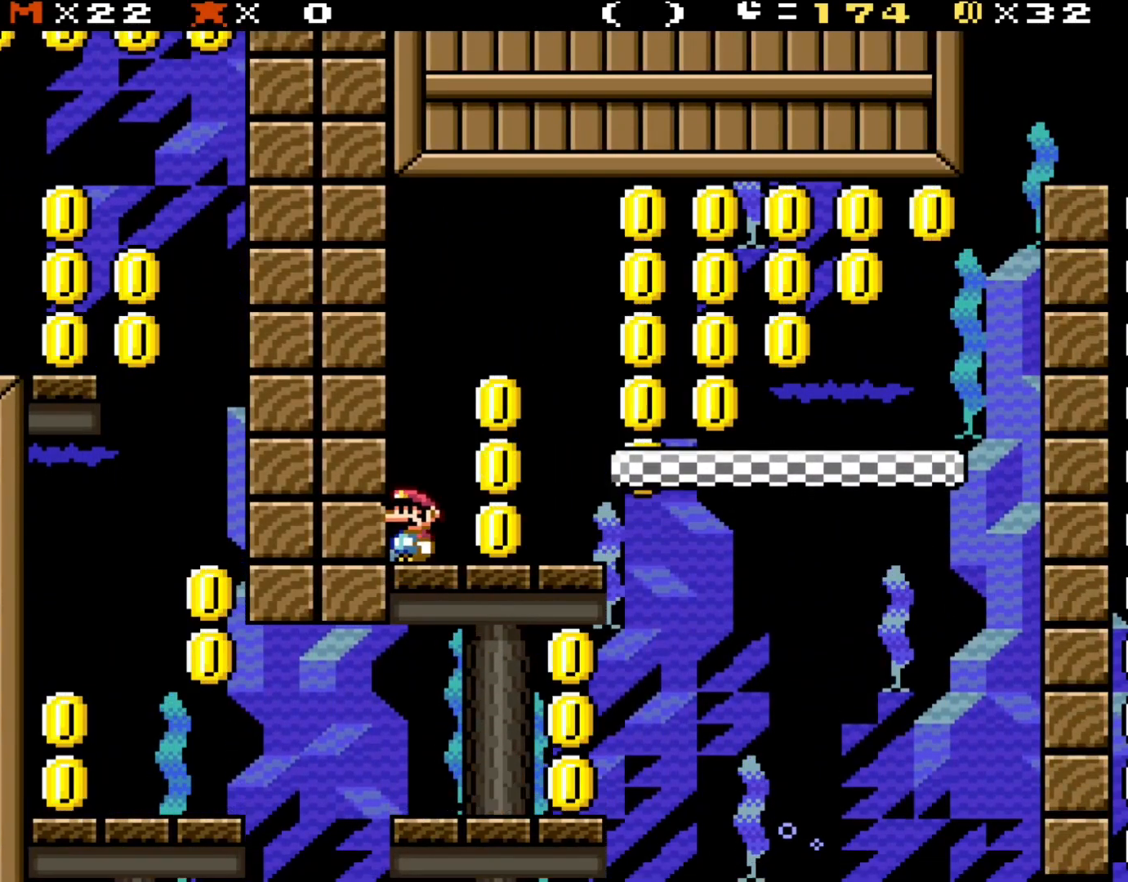
{"buttons": ["B", "Y", "DPAD_RIGHT"], "events": [[233, "B", "down"], [350, "DPAD_RIGHT", "down"]]}
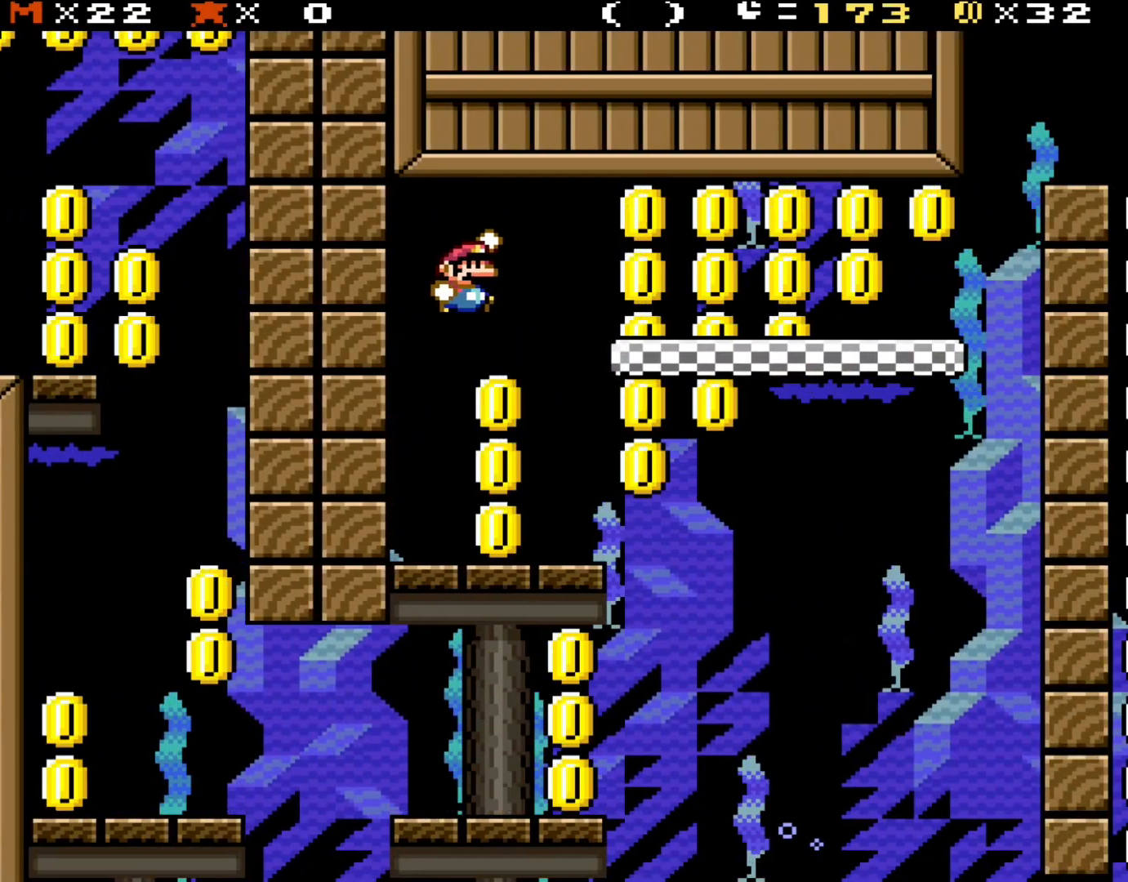
{"buttons": ["B", "Y"], "events": [[200, "DPAD_RIGHT", "up"], [233, "DPAD_LEFT", "down"], [350, "DPAD_LEFT", "up"]]}
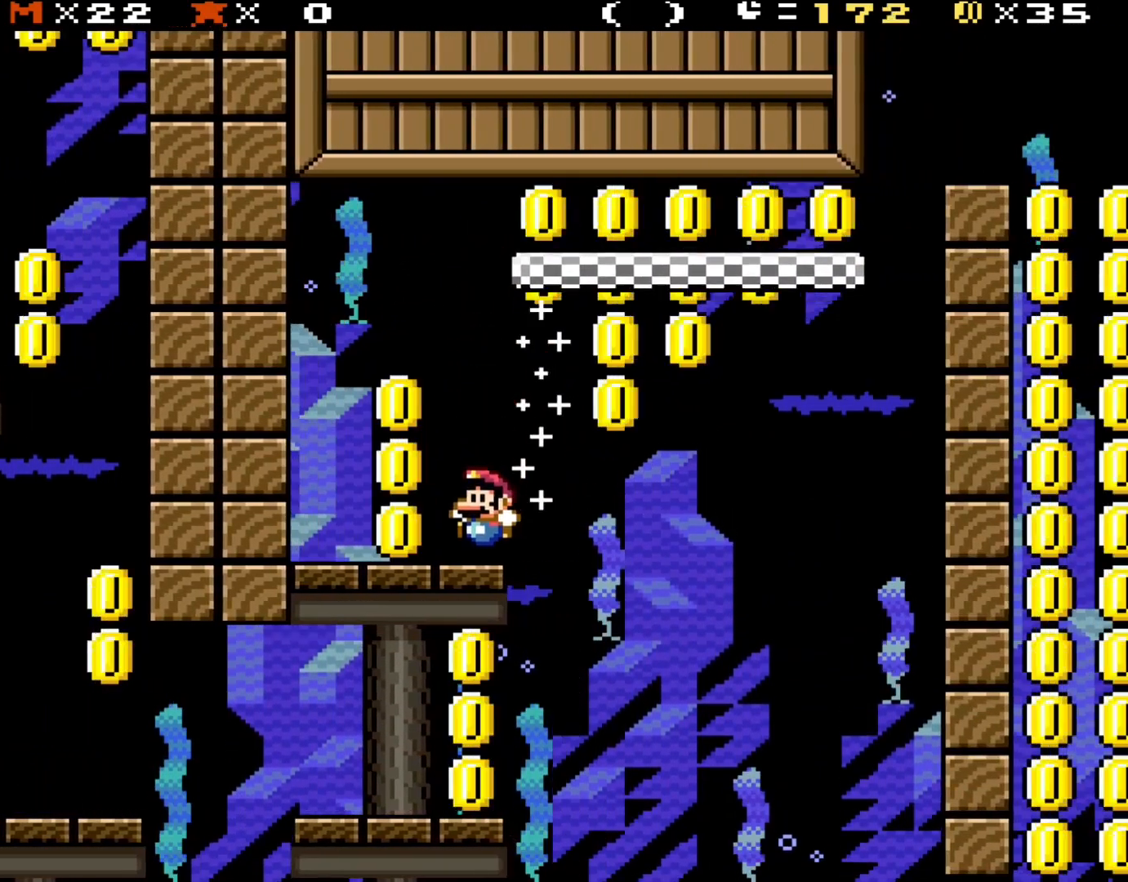
{"buttons": ["Y"], "events": [[83, "DPAD_LEFT", "down"], [183, "DPAD_LEFT", "up"], [283, "B", "up"]]}
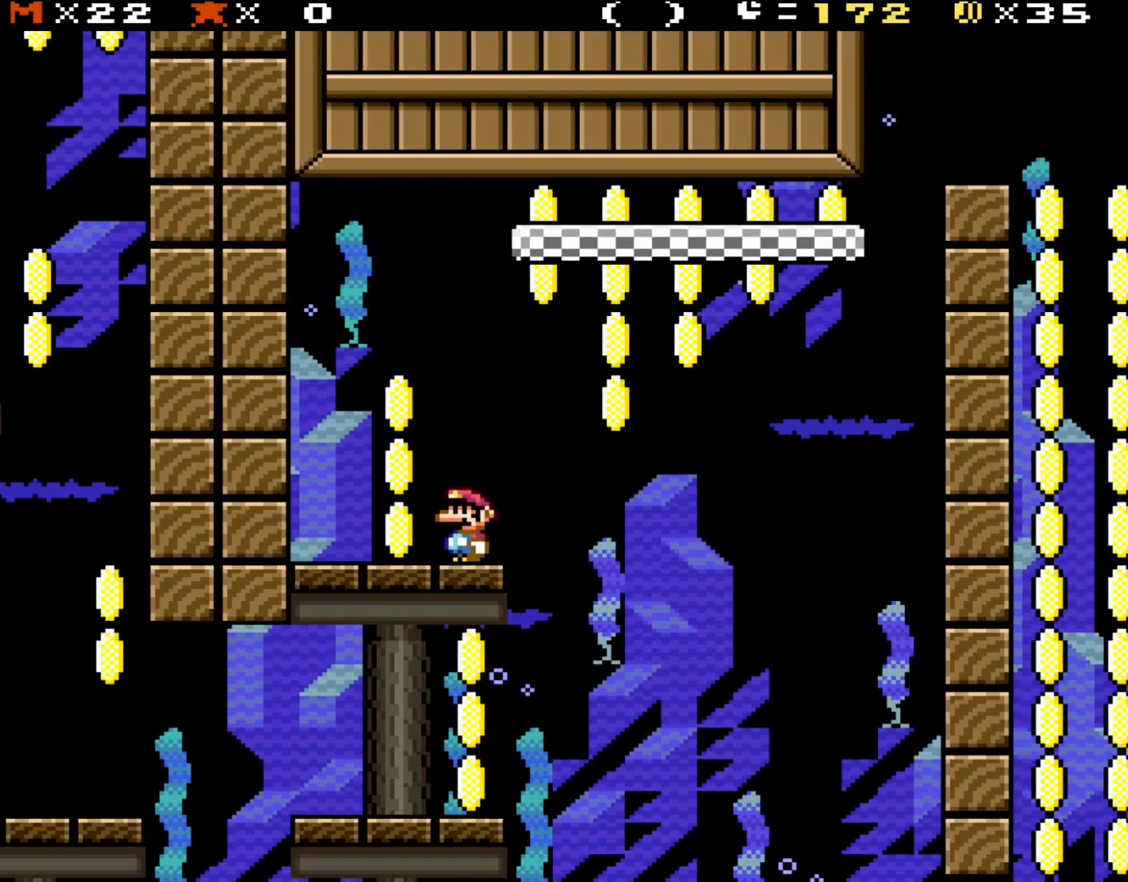
{"buttons": ["X"], "events": [[117, "Y", "up"], [150, "X", "down"]]}
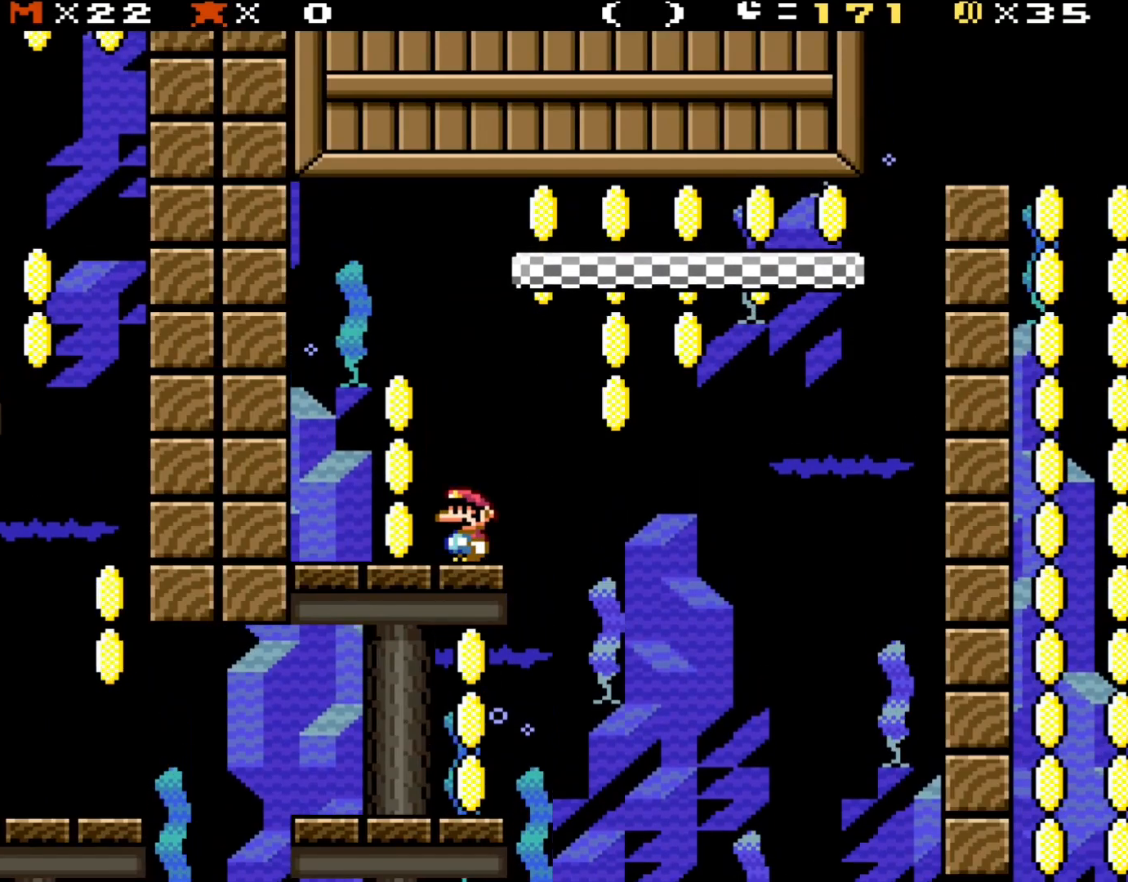
{"buttons": ["X"], "events": []}
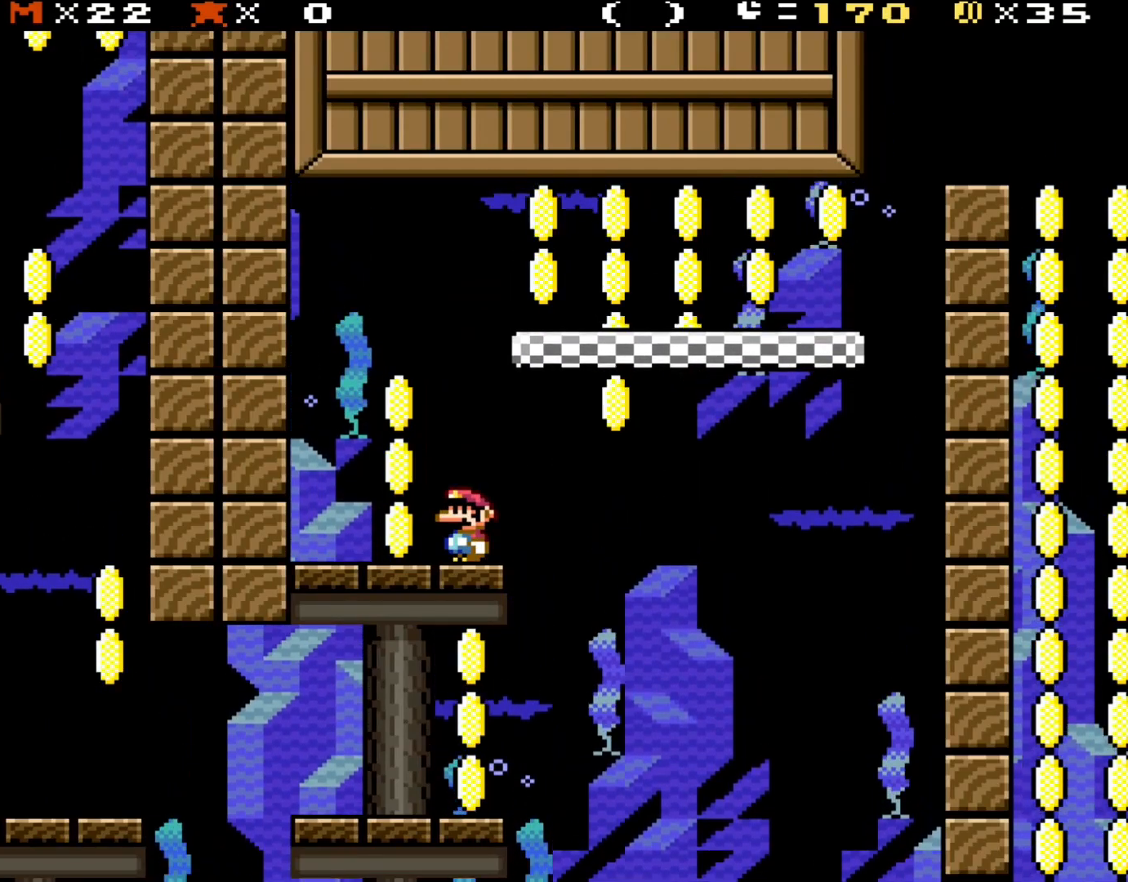
{"buttons": ["X"], "events": [[433, "A", "down"], [500, "A", "up"]]}
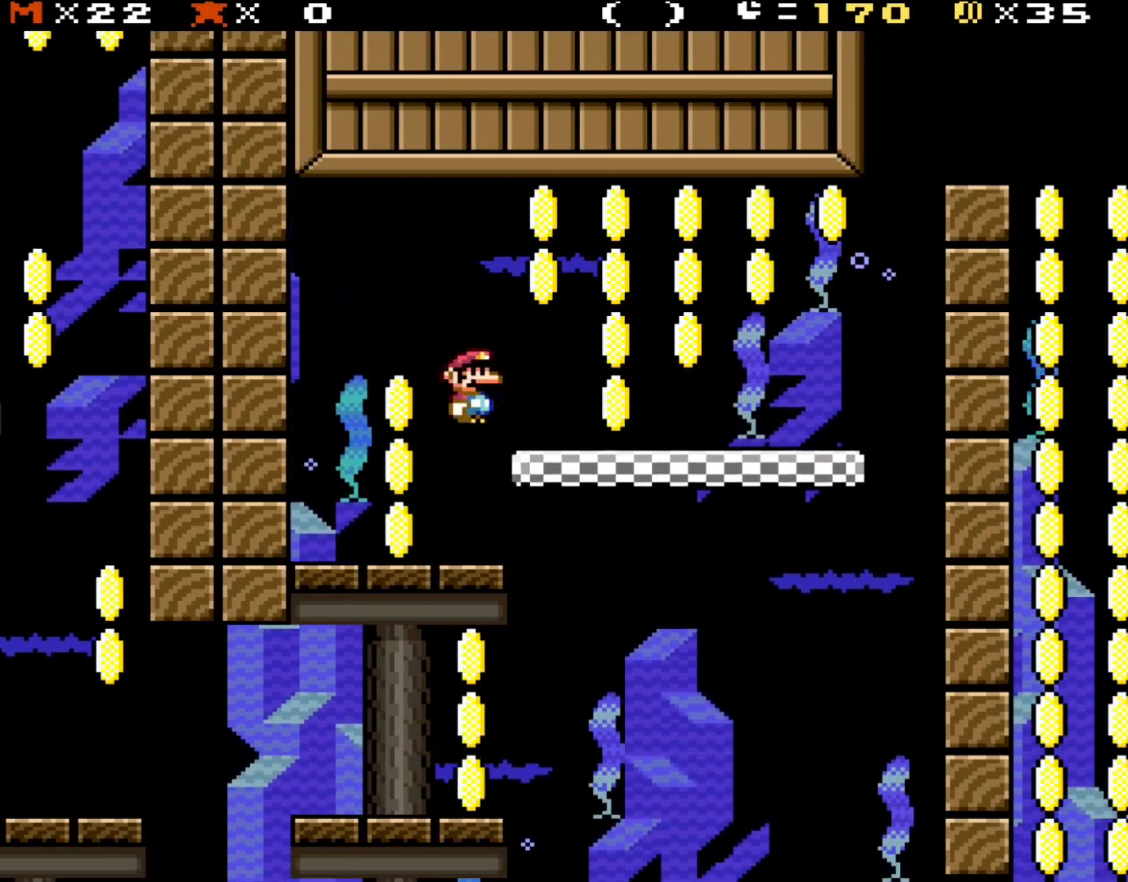
{"buttons": ["X"], "events": [[33, "DPAD_RIGHT", "down"], [183, "DPAD_RIGHT", "up"], [400, "DPAD_RIGHT", "down"], [500, "DPAD_RIGHT", "up"]]}
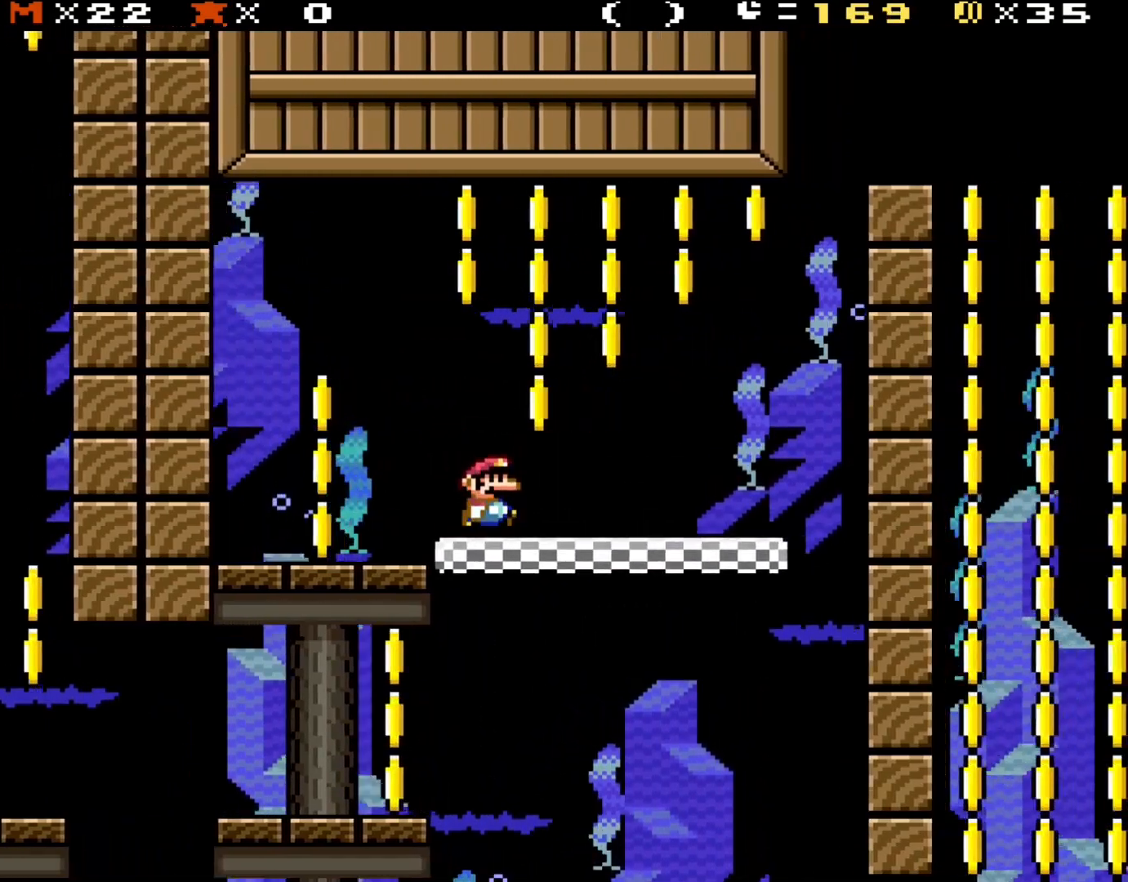
{"buttons": ["Y"], "events": [[183, "DPAD_RIGHT", "down"], [350, "X", "up"], [383, "Y", "down"], [450, "DPAD_RIGHT", "up"]]}
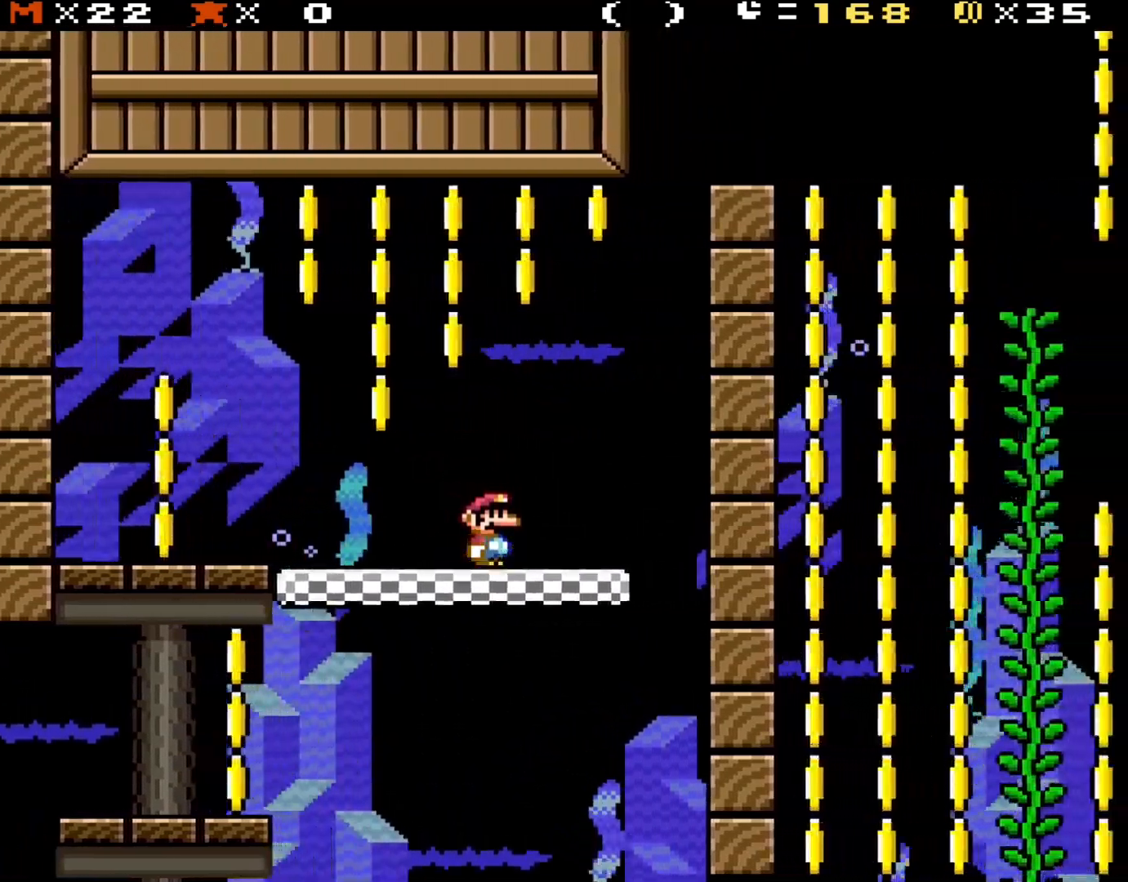
{"buttons": ["Y"], "events": []}
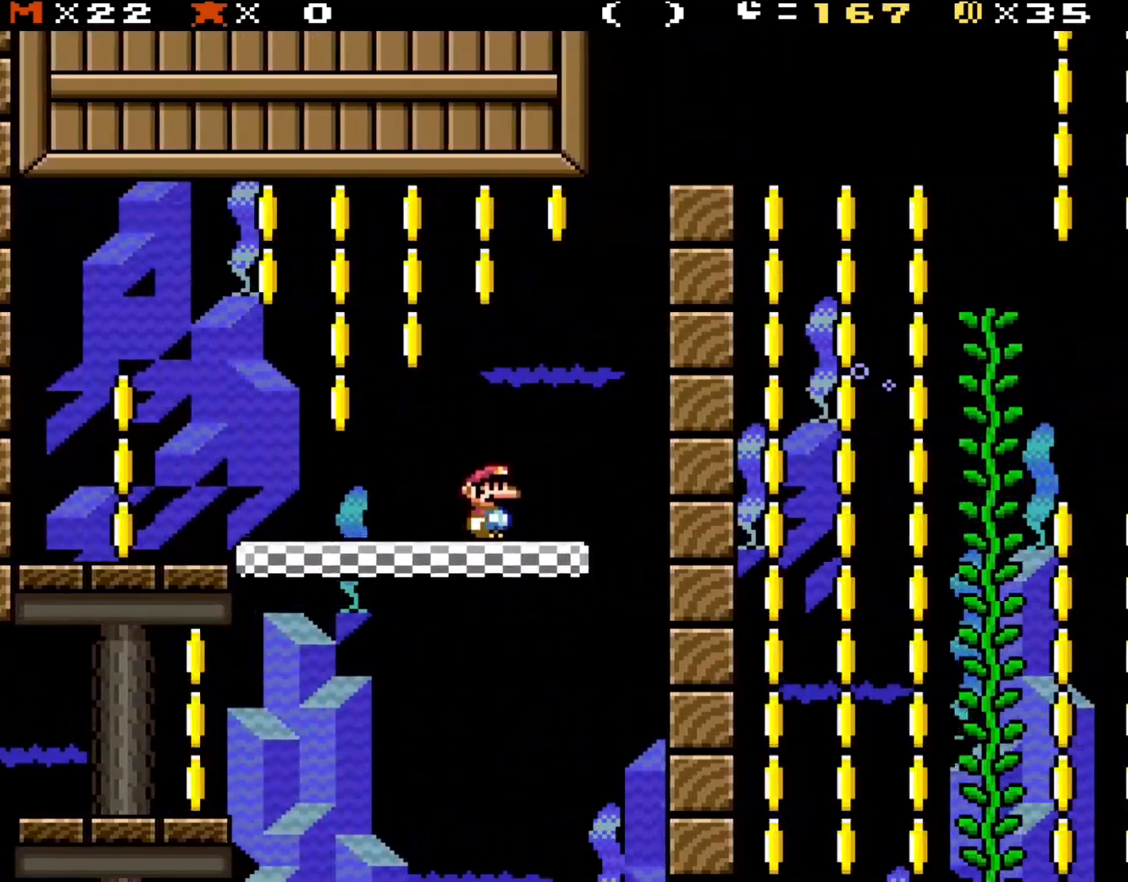
{"buttons": ["Y", "DPAD_RIGHT"], "events": [[417, "DPAD_RIGHT", "down"]]}
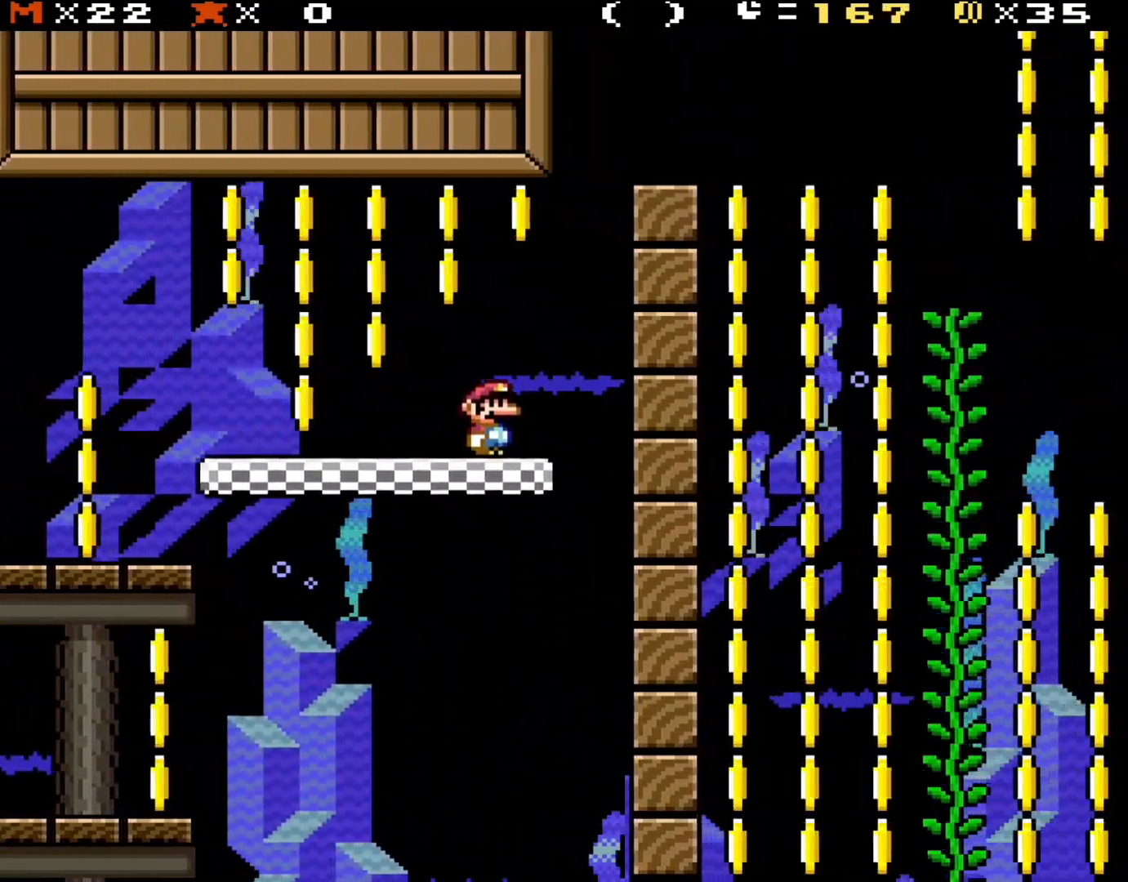
{"buttons": ["B", "Y"], "events": [[250, "B", "down"], [400, "DPAD_RIGHT", "up"]]}
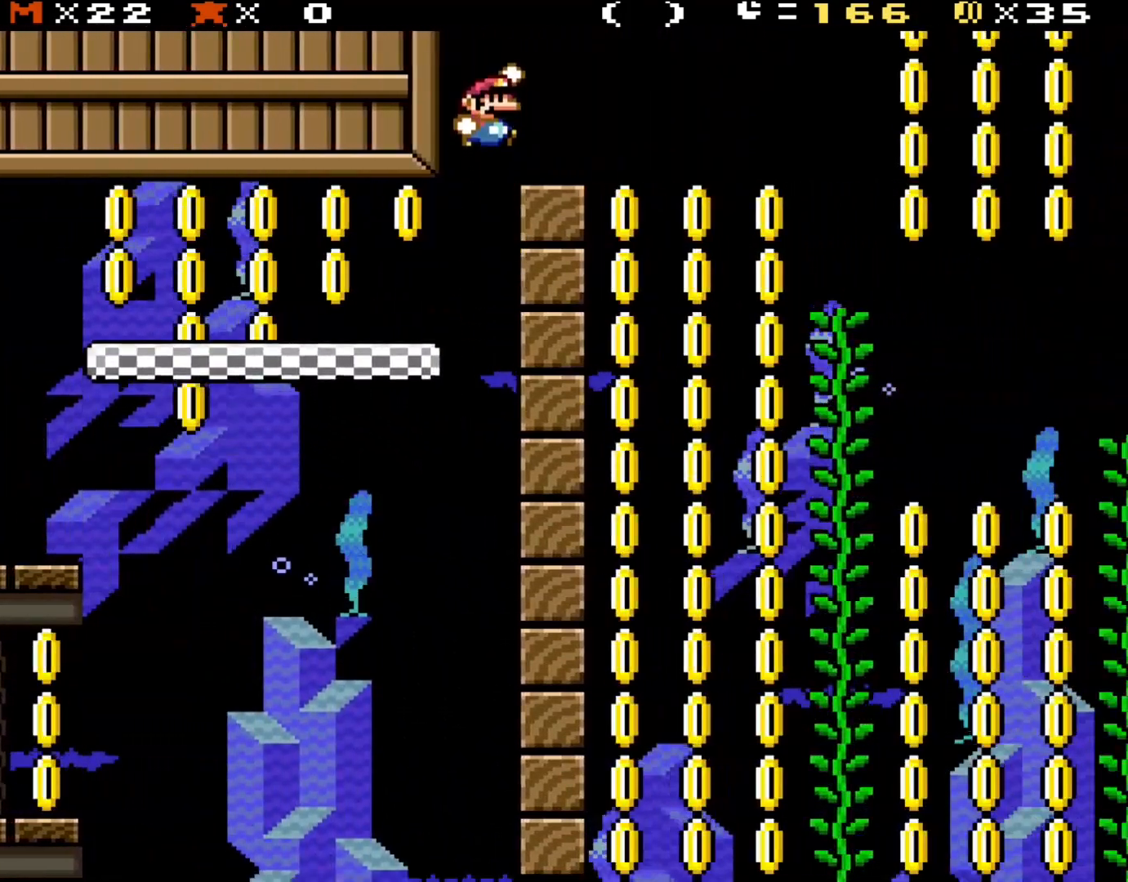
{"buttons": ["Y"], "events": [[117, "DPAD_RIGHT", "down"], [250, "B", "up"], [250, "DPAD_RIGHT", "up"], [350, "DPAD_LEFT", "down"], [417, "DPAD_LEFT", "up"]]}
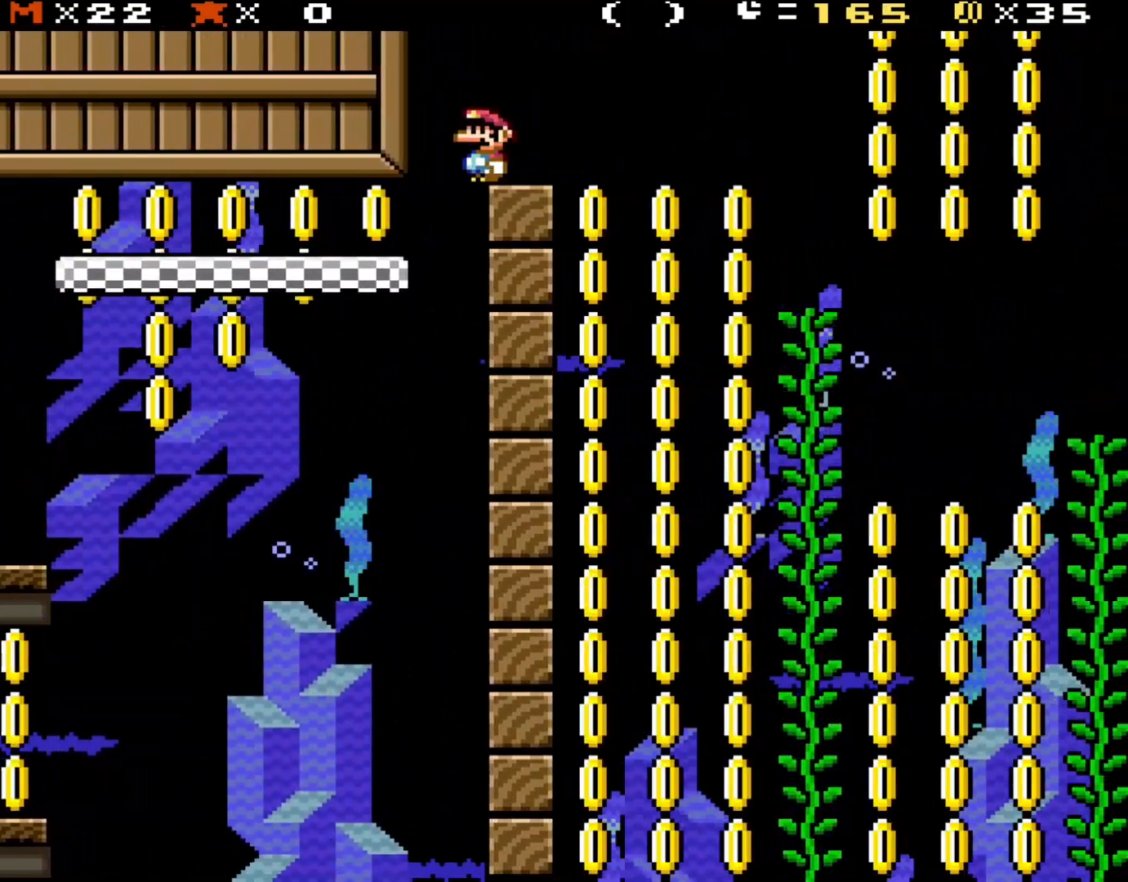
{"buttons": ["B", "Y", "DPAD_RIGHT"], "events": [[200, "DPAD_RIGHT", "down"], [350, "B", "down"]]}
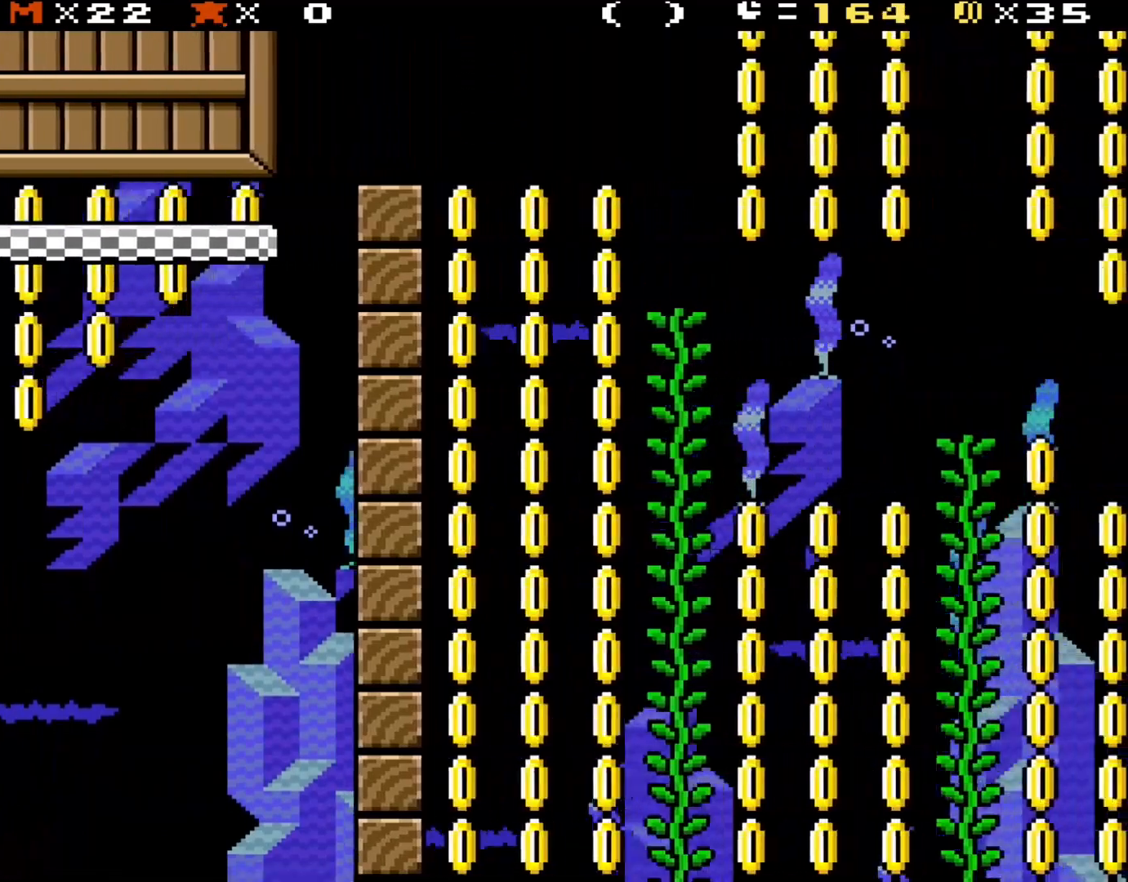
{"buttons": ["Y", "DPAD_LEFT"], "events": [[67, "B", "up"], [267, "B", "down"], [383, "DPAD_RIGHT", "up"], [383, "DPAD_UP", "down"], [417, "DPAD_LEFT", "down"], [417, "DPAD_UP", "up"], [467, "B", "up"]]}
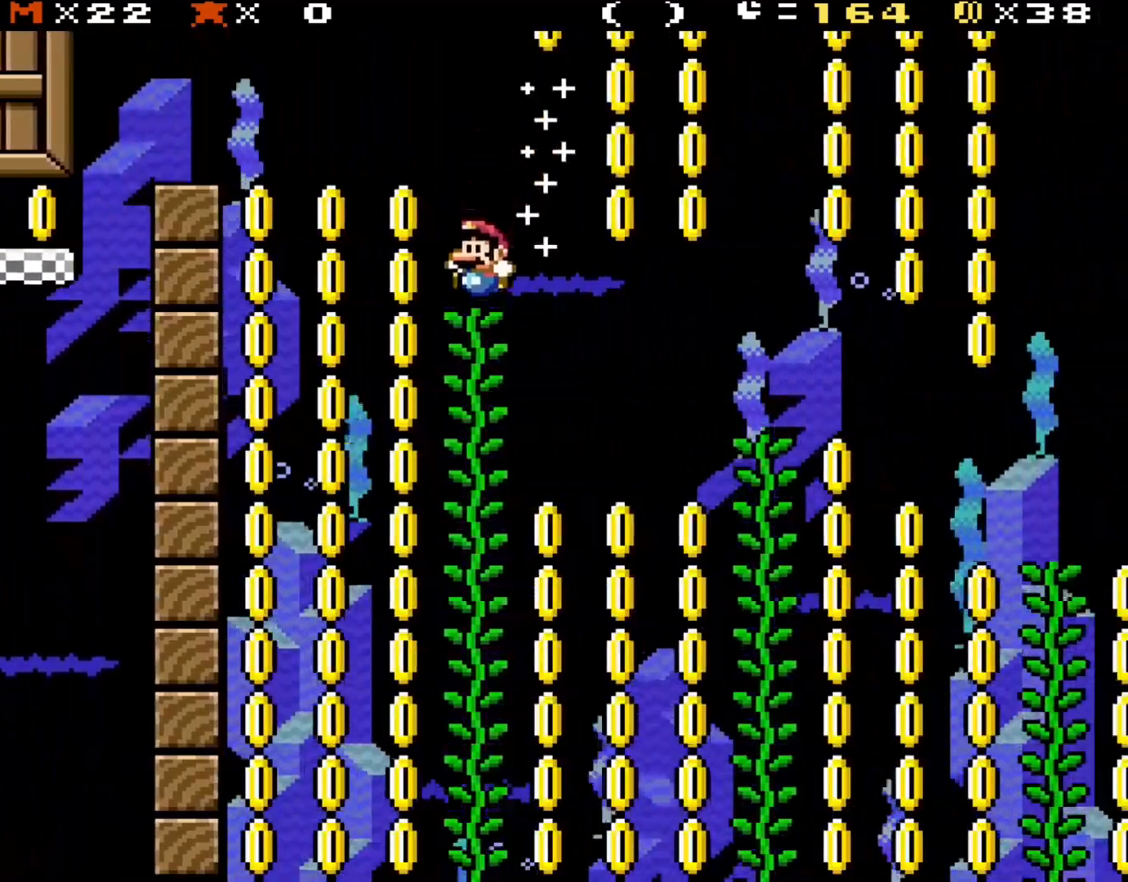
{"buttons": ["Y", "DPAD_UP"], "events": [[33, "DPAD_LEFT", "up"], [500, "DPAD_UP", "down"]]}
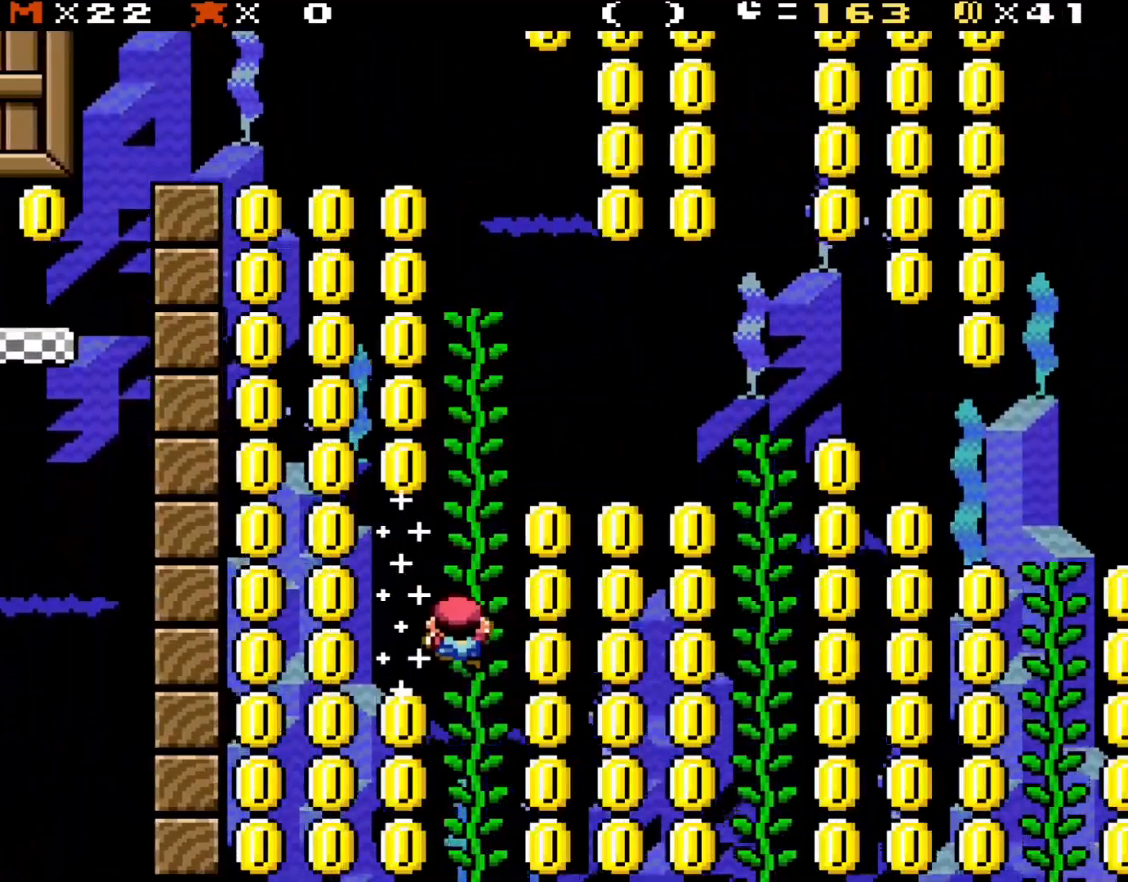
{"buttons": ["B", "Y"], "events": [[150, "DPAD_UP", "up"], [383, "DPAD_RIGHT", "down"], [433, "B", "down"], [500, "DPAD_RIGHT", "up"]]}
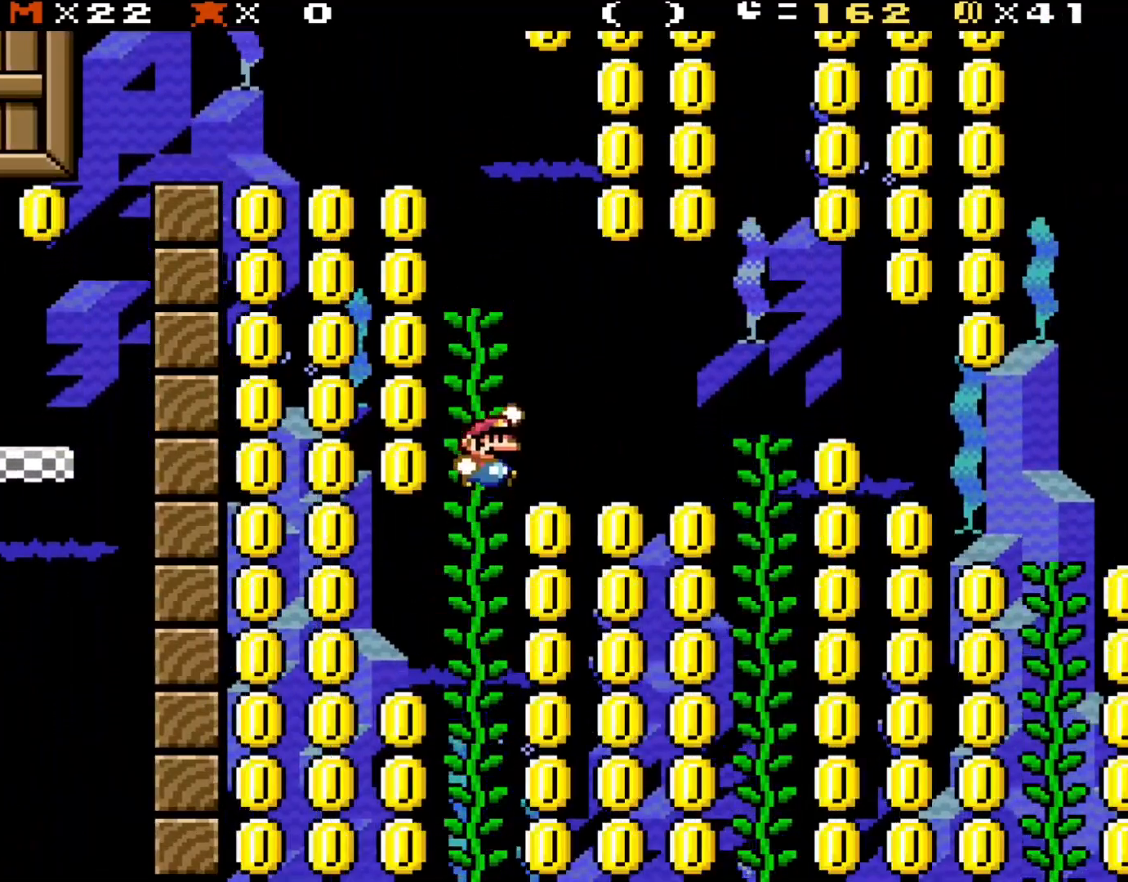
{"buttons": ["B", "Y", "DPAD_RIGHT"], "events": [[50, "DPAD_RIGHT", "down"]]}
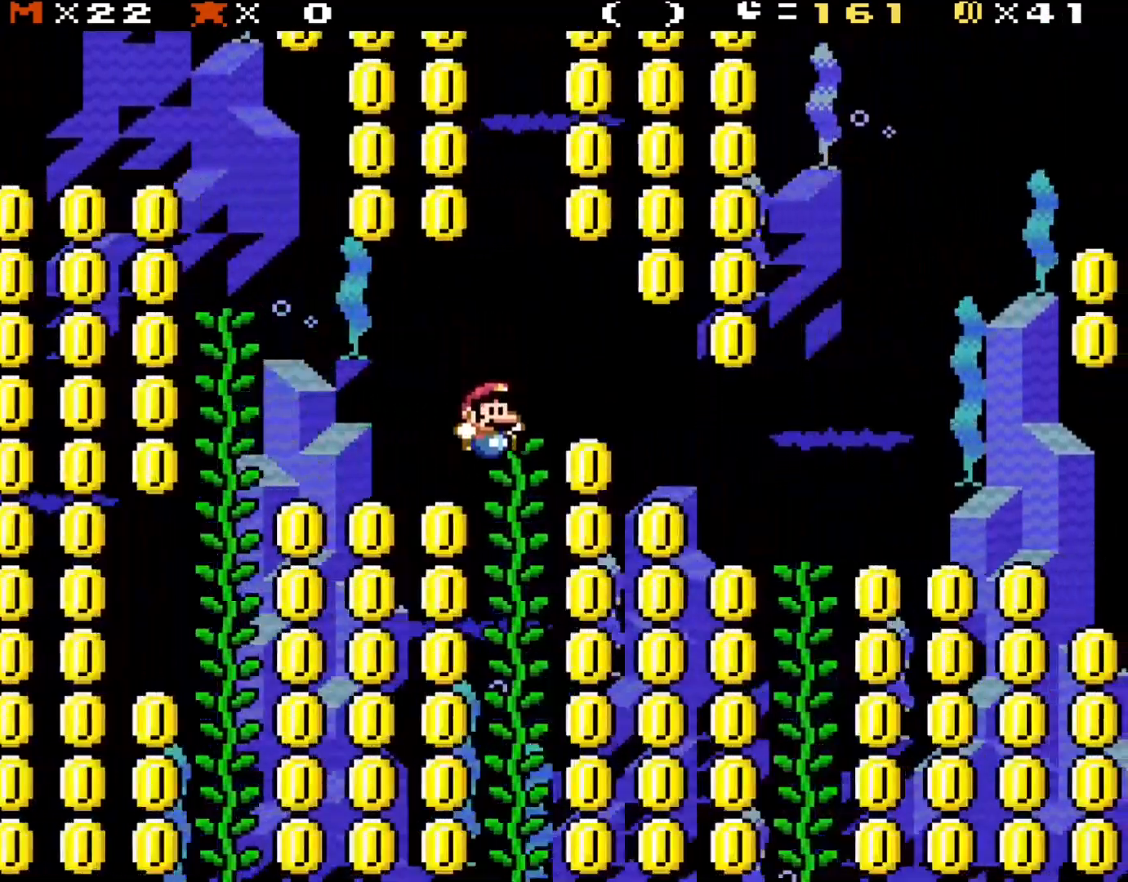
{"buttons": ["Y", "DPAD_DOWN"], "events": [[83, "DPAD_UP", "down"], [100, "DPAD_RIGHT", "up"], [133, "B", "up"], [200, "DPAD_UP", "up"], [383, "DPAD_DOWN", "down"]]}
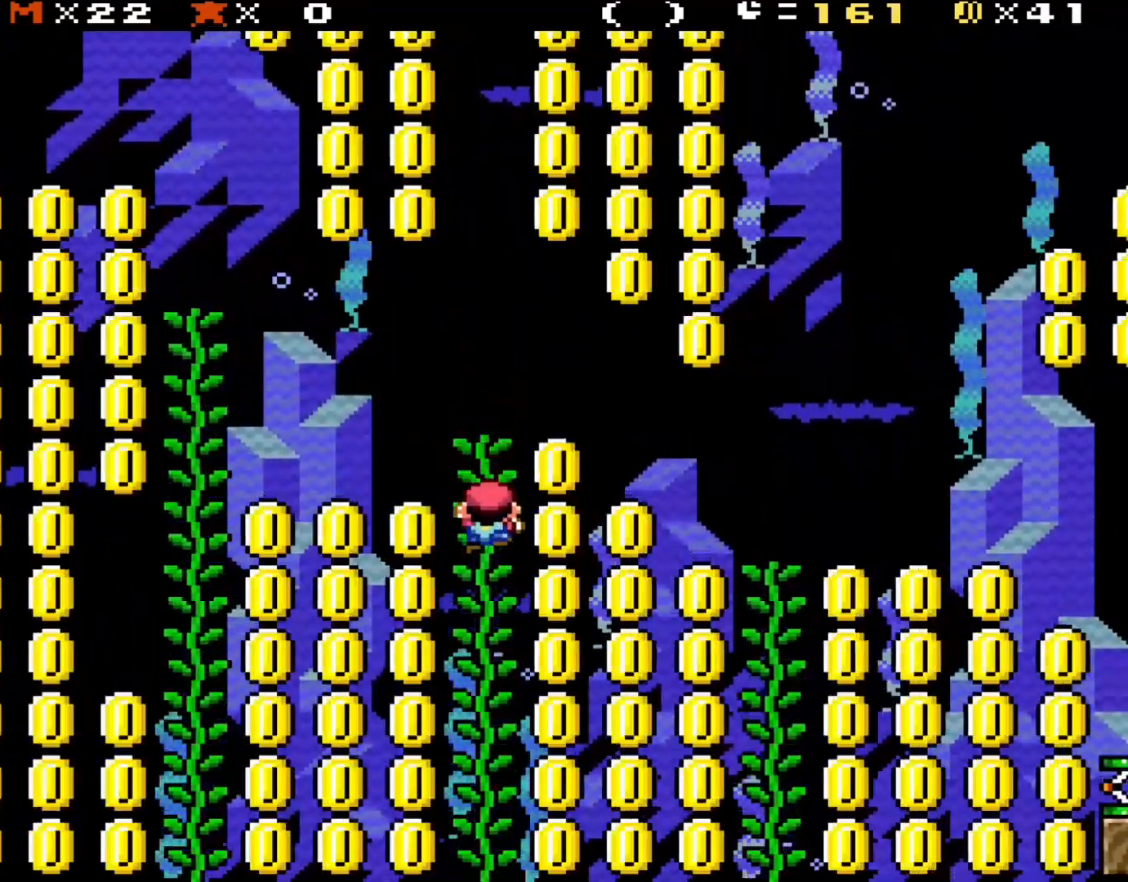
{"buttons": ["B", "Y"], "events": [[83, "DPAD_LEFT", "down"], [117, "DPAD_LEFT", "up"], [350, "DPAD_DOWN", "up"], [500, "B", "down"]]}
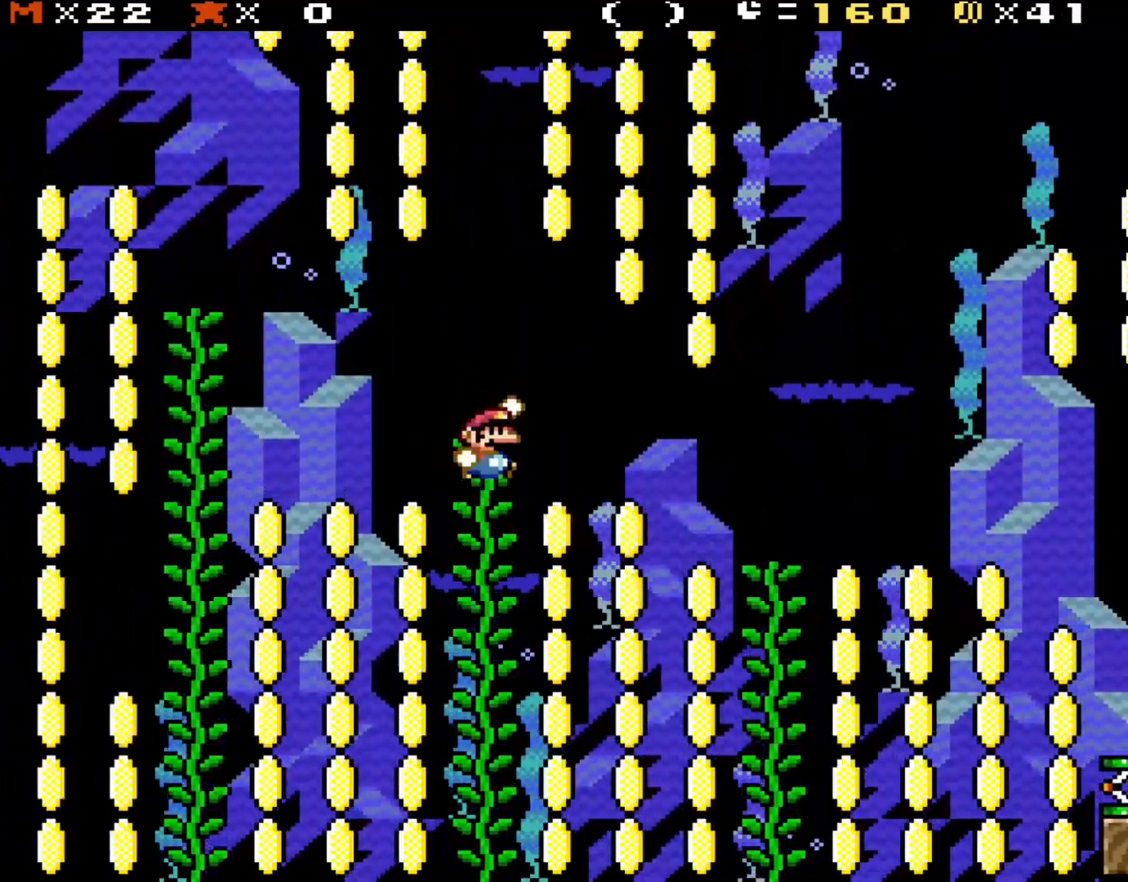
{"buttons": ["B", "Y", "DPAD_RIGHT"], "events": [[83, "DPAD_RIGHT", "down"], [150, "B", "up"], [200, "B", "down"], [350, "B", "up"], [467, "B", "down"]]}
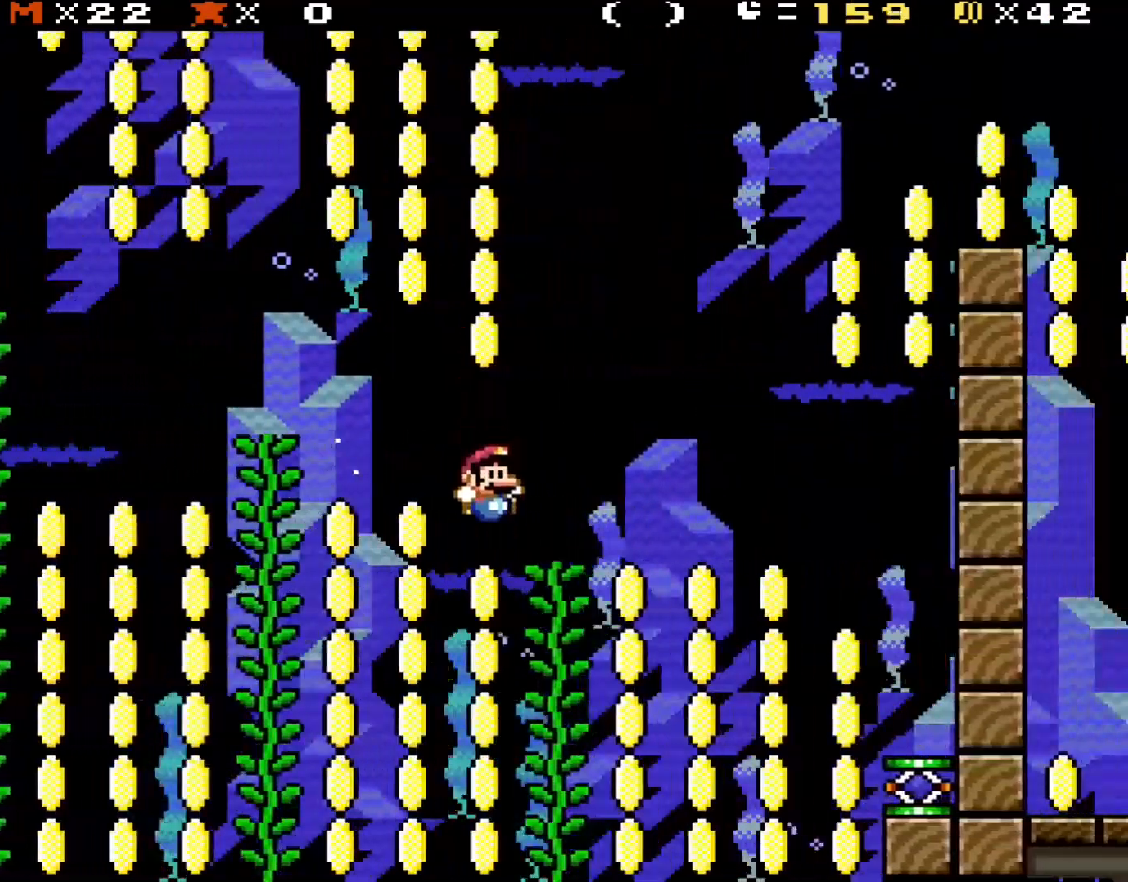
{"buttons": ["Y"], "events": [[150, "DPAD_UP", "down"], [183, "DPAD_RIGHT", "up"], [233, "B", "up"], [350, "DPAD_UP", "up"]]}
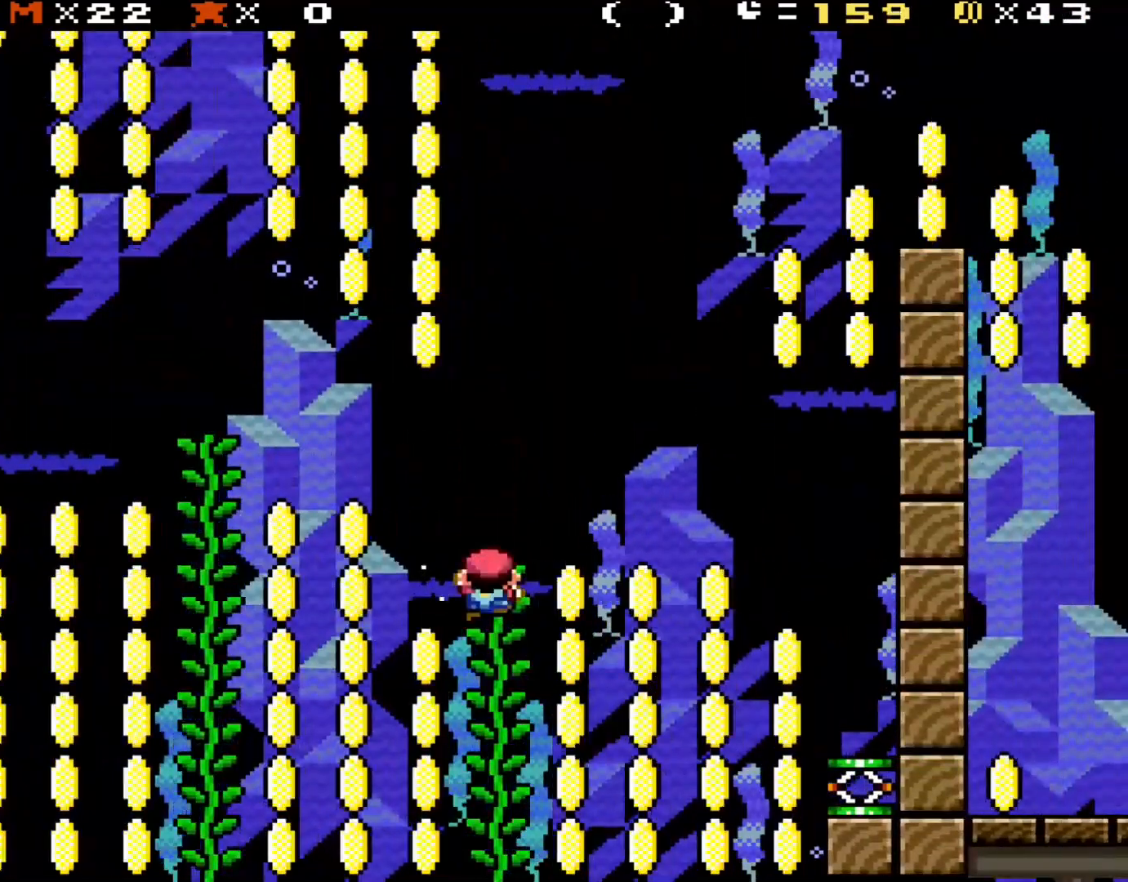
{"buttons": ["B", "Y", "DPAD_RIGHT"], "events": [[300, "DPAD_RIGHT", "down"], [350, "B", "down"]]}